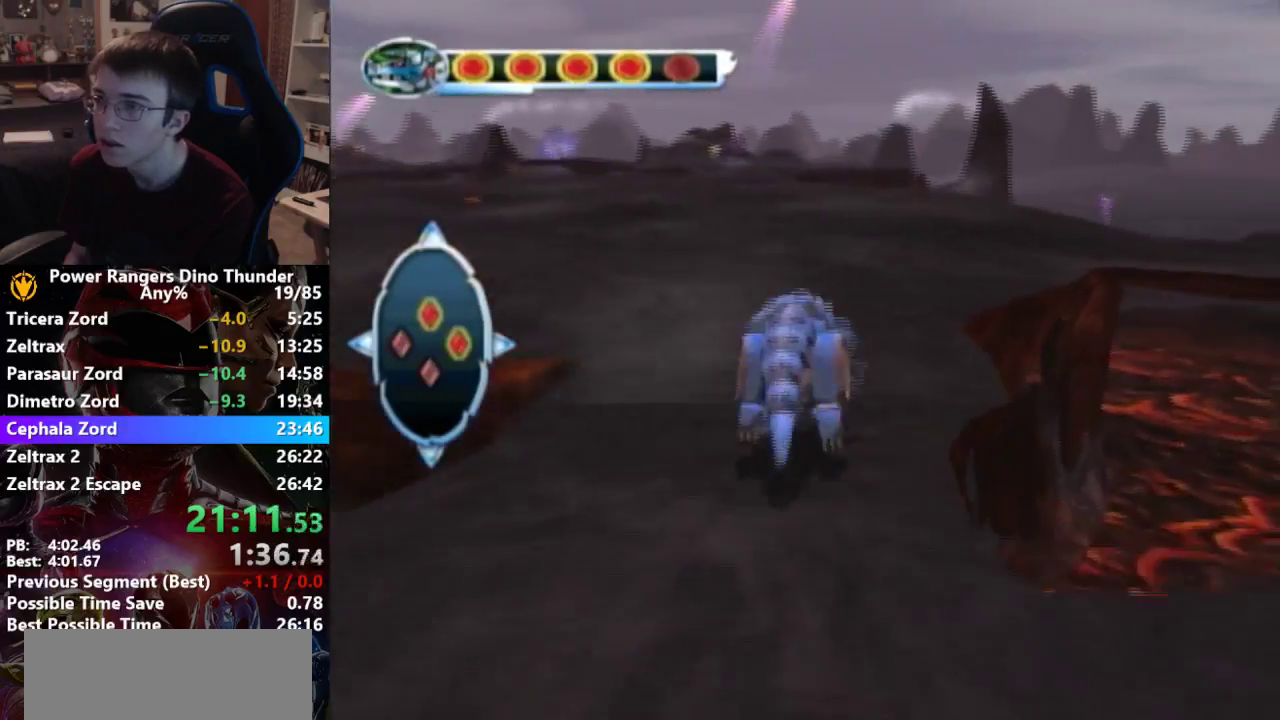
Gameplay with a controller; each line is a JSON object with the inputs held at the frame after it. "events" lists button and stick changes between this image and that frame as [ms after this image, input, new state], when the widget could be followed in between. Not read: L3 R3 SQUARE.
{"buttons": [], "left_stick": "up", "right_stick": "center", "events": [[133, "left_stick", "up-right"], [300, "left_stick", "up"]]}
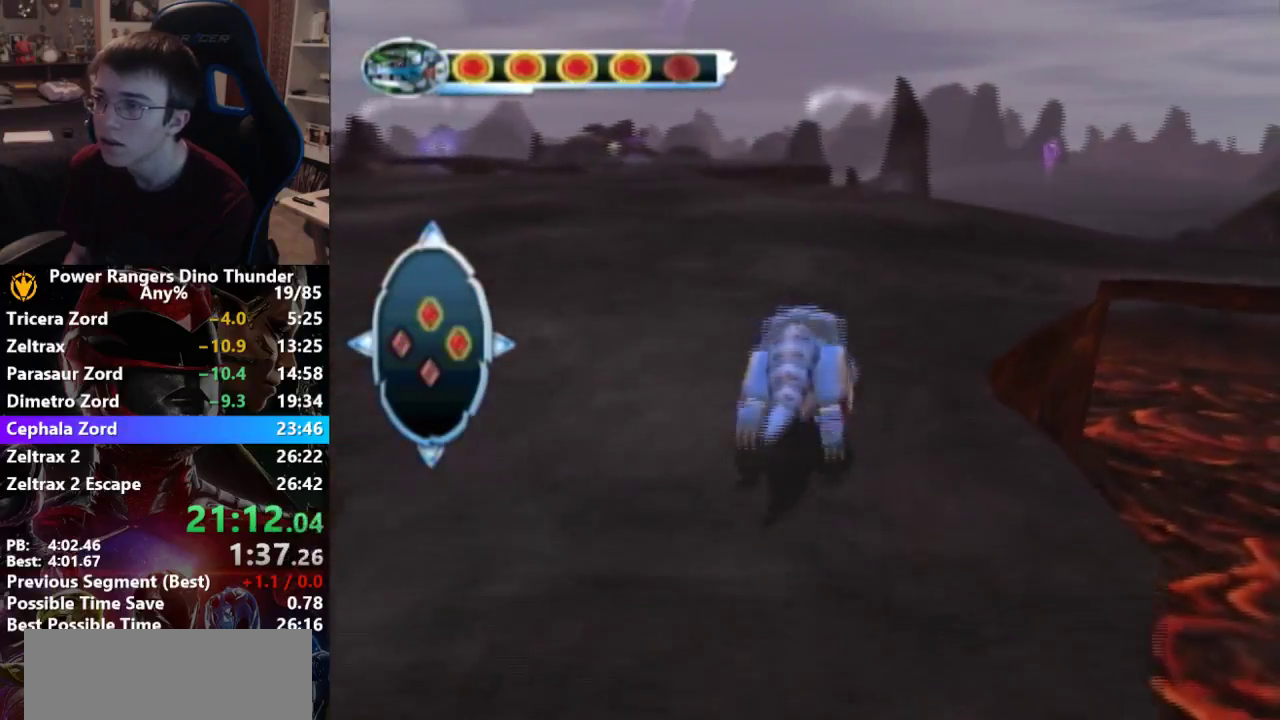
{"buttons": [], "left_stick": "up-left", "right_stick": "center", "events": [[367, "left_stick", "up-left"]]}
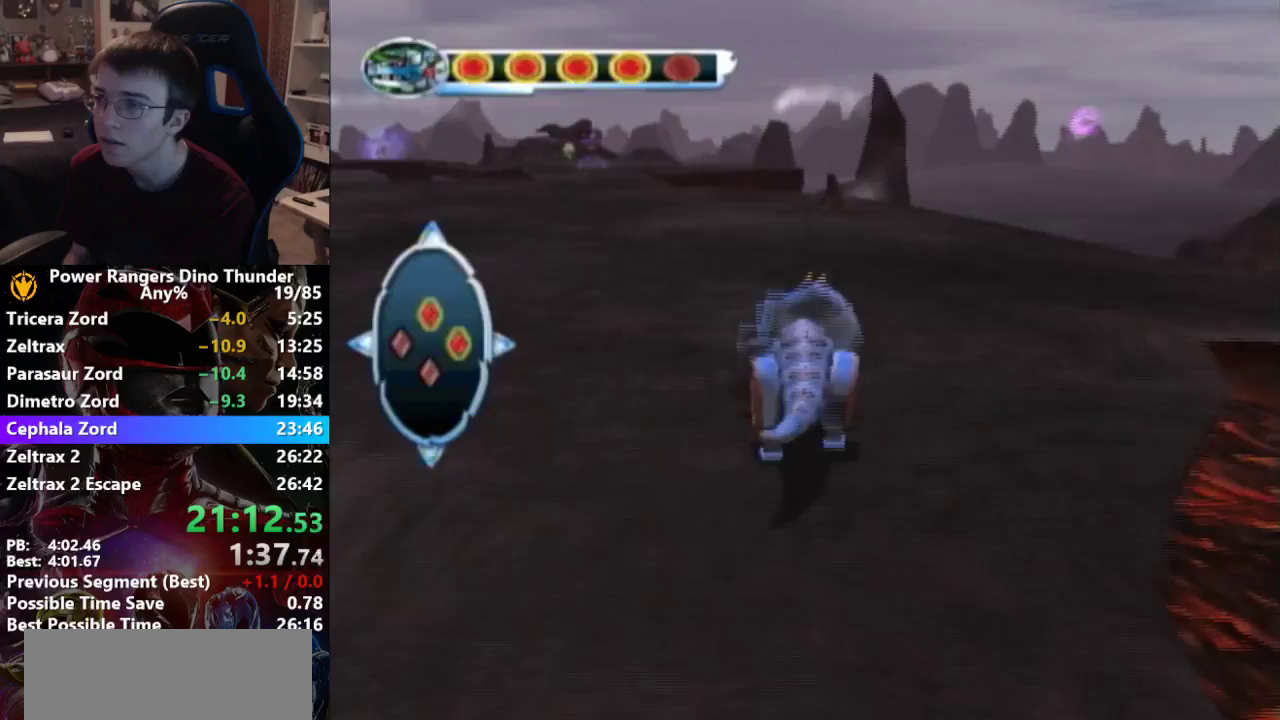
{"buttons": [], "left_stick": "up", "right_stick": "center", "events": [[100, "left_stick", "up"]]}
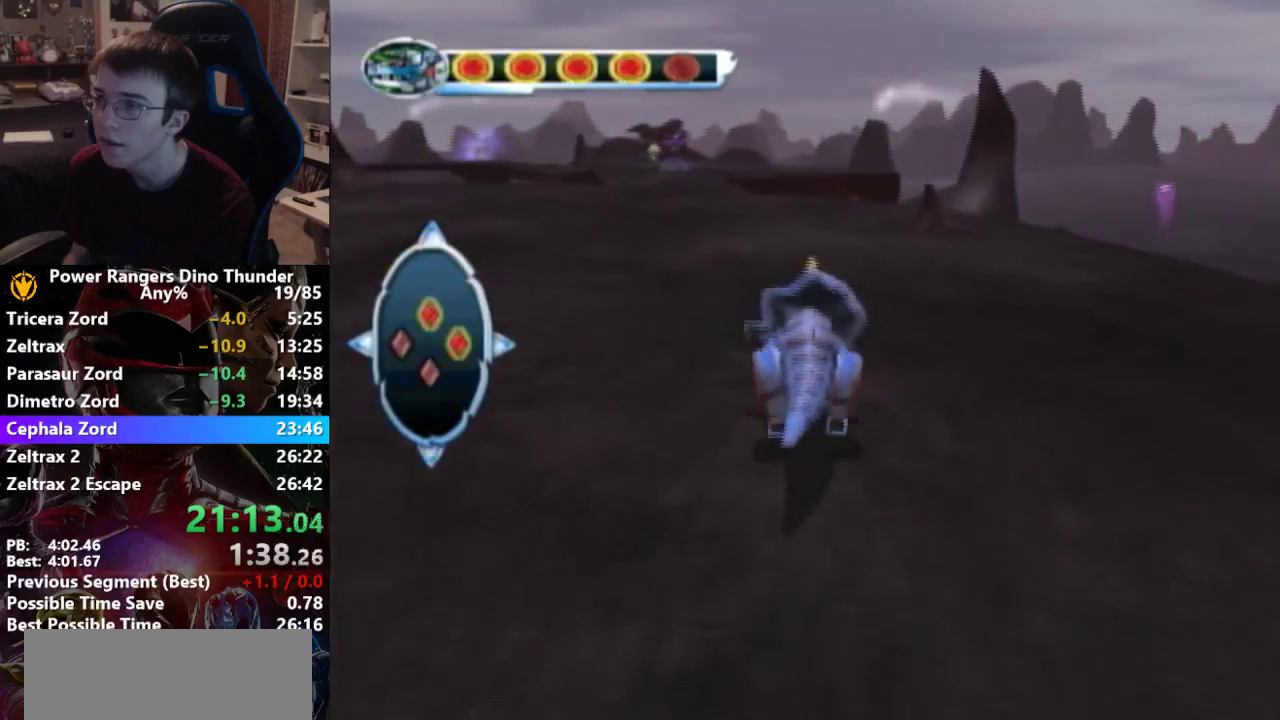
{"buttons": [], "left_stick": "up-left", "right_stick": "center"}
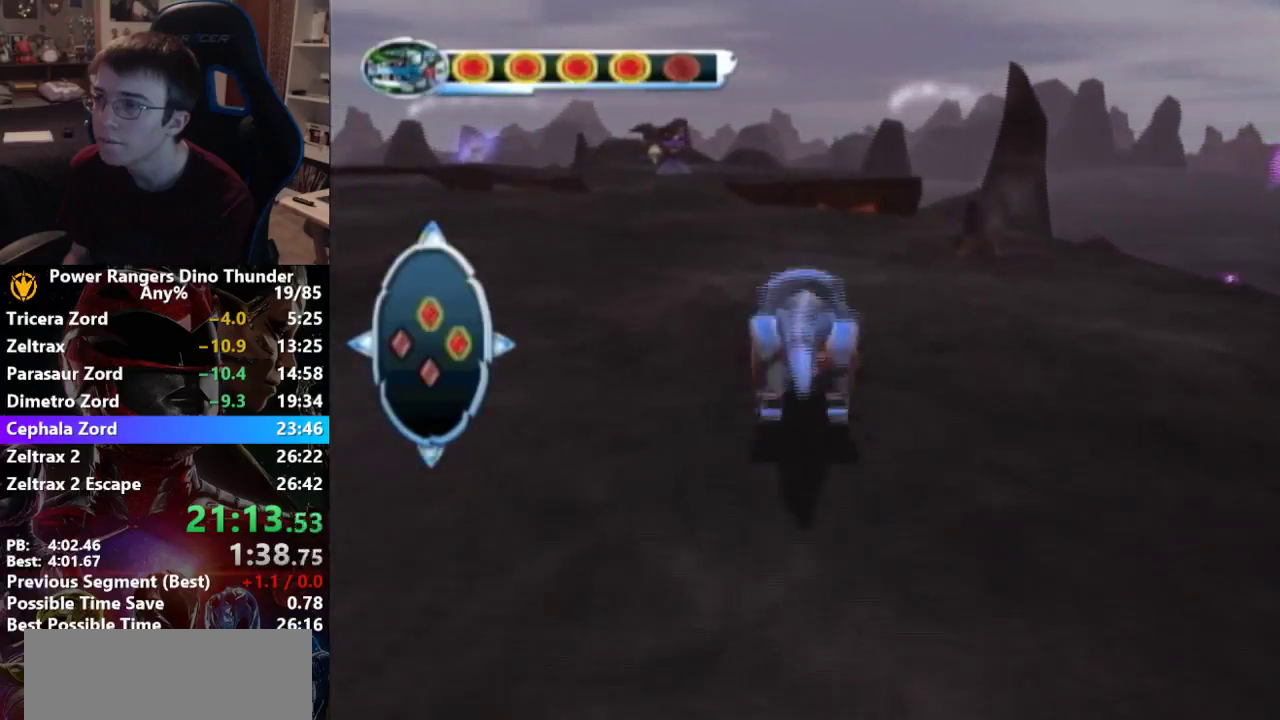
{"buttons": [], "left_stick": "up", "right_stick": "center"}
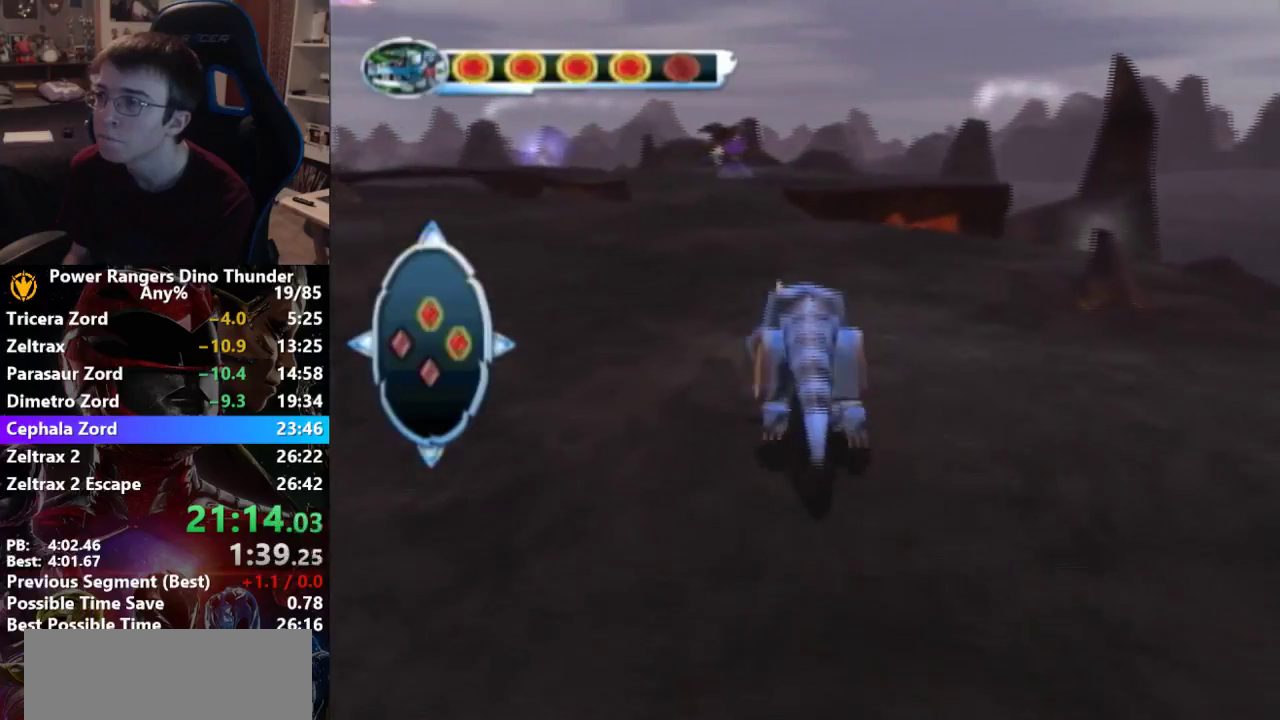
{"buttons": [], "left_stick": "up", "right_stick": "center"}
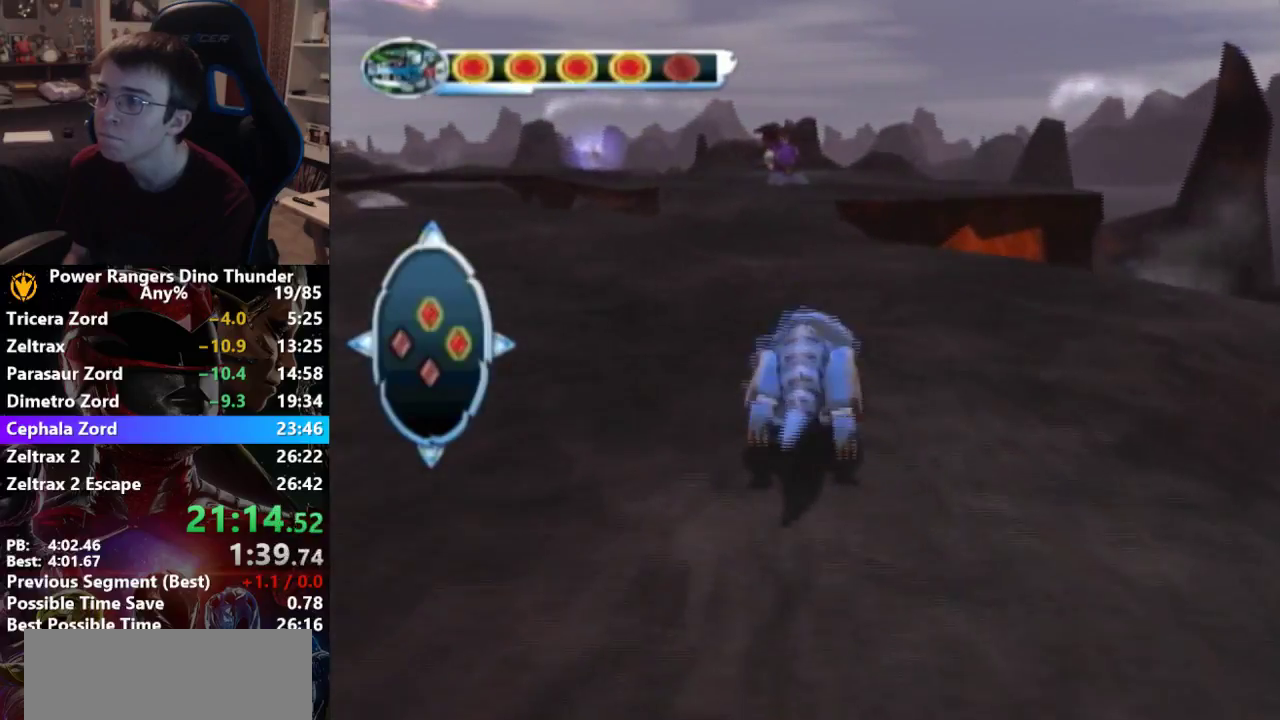
{"buttons": [], "left_stick": "up-left", "right_stick": "center"}
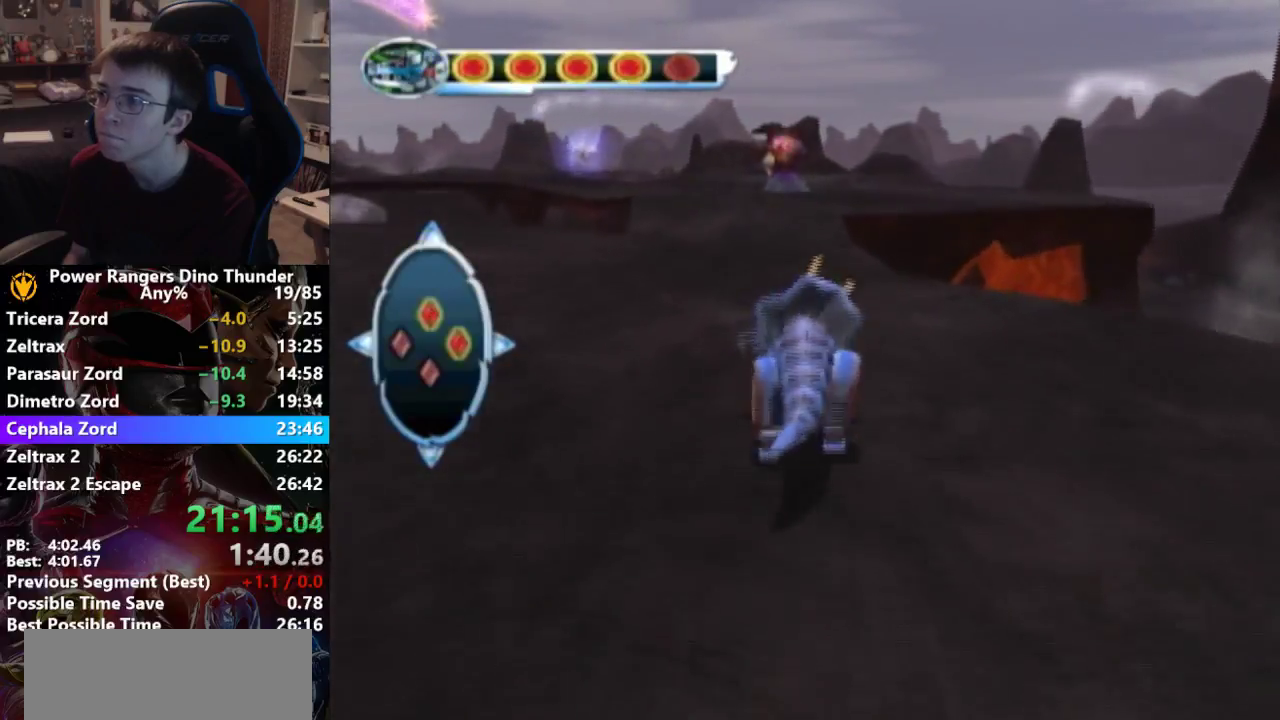
{"buttons": [], "left_stick": "up", "right_stick": "center"}